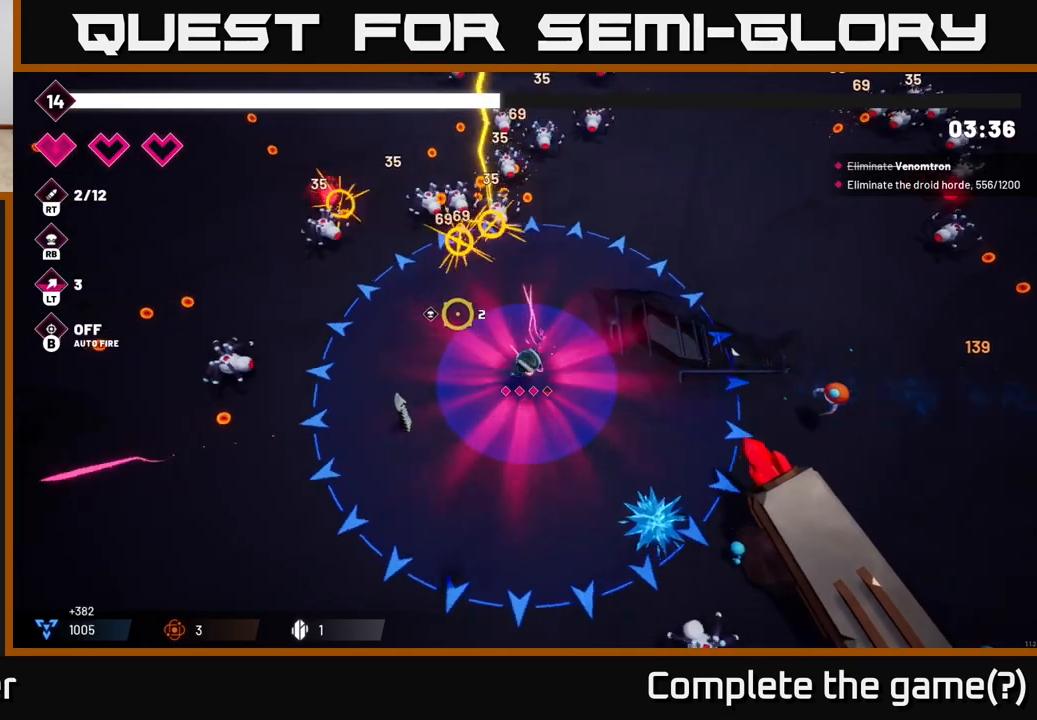
Gameplay with a controller (Xbox layout); each line is a JSON object with the inputs held at the frame after it. "events" lists button and stick changes between this image and that frame as [ms after this image, input, new state], when the widget could be followed in between.
{"buttons": ["R2"], "left_stick": "up-left", "right_stick": "up-left", "events": [[350, "left_stick", "up-left"]]}
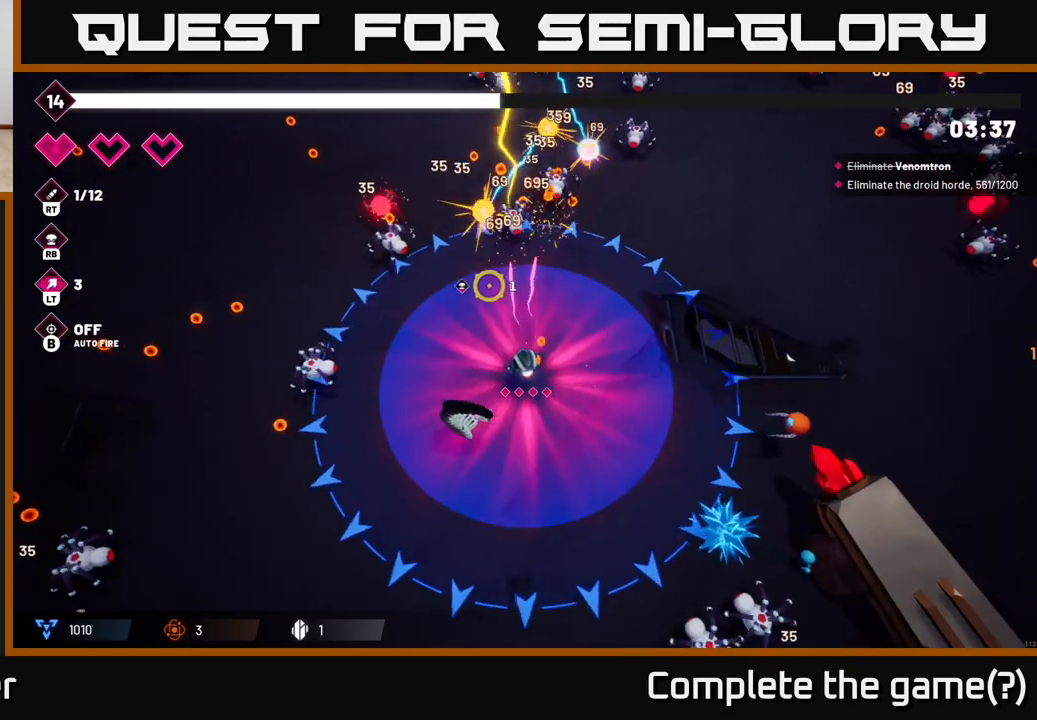
{"buttons": ["R2"], "left_stick": "up-right", "right_stick": "up-left", "events": [[400, "left_stick", "up-right"]]}
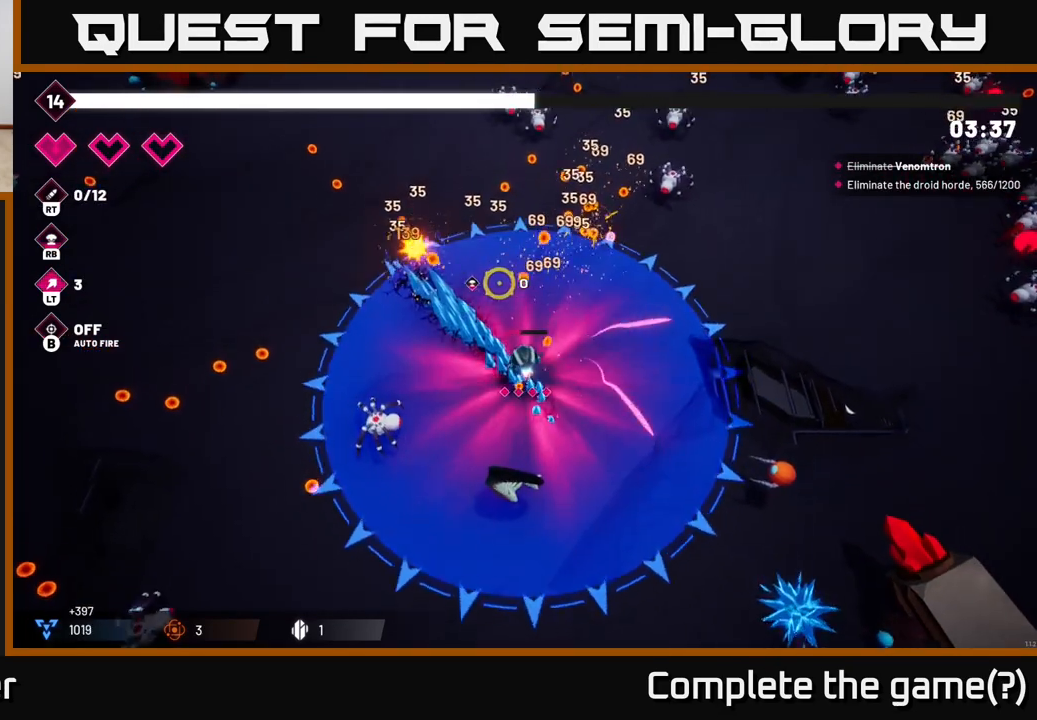
{"buttons": ["R2"], "left_stick": "up-left", "right_stick": "up", "events": [[17, "left_stick", "center"], [233, "right_stick", "up"], [367, "left_stick", "up-left"]]}
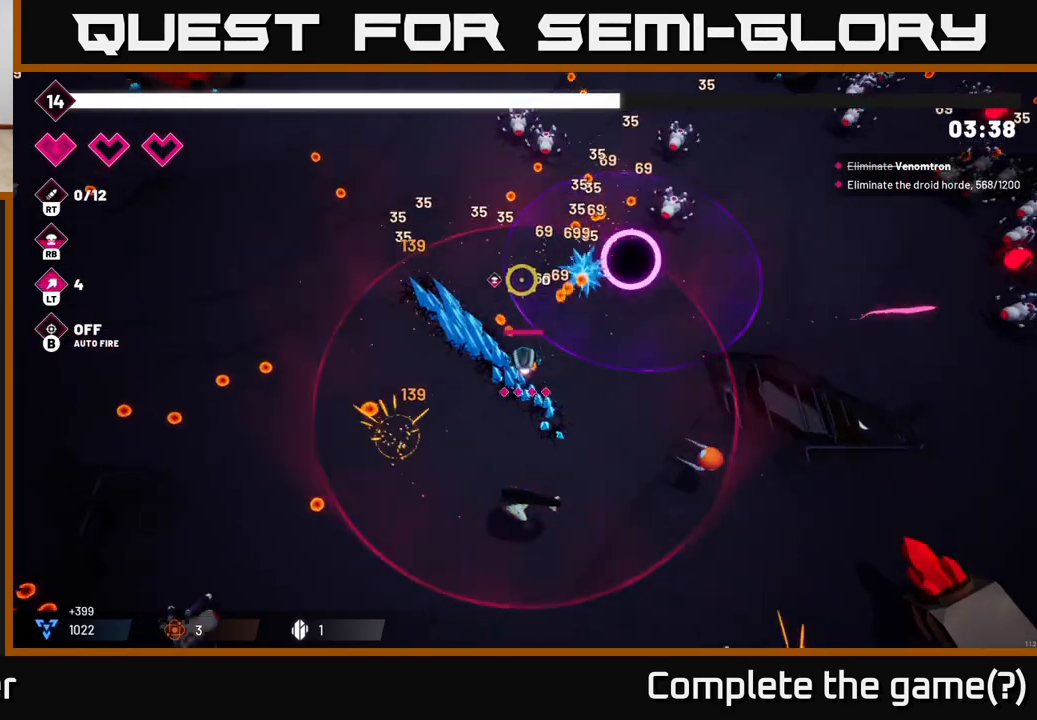
{"buttons": [], "left_stick": "left", "right_stick": "left", "events": [[167, "left_stick", "left"], [217, "R2", "up"], [267, "right_stick", "left"], [317, "L2", "down"], [467, "L2", "up"]]}
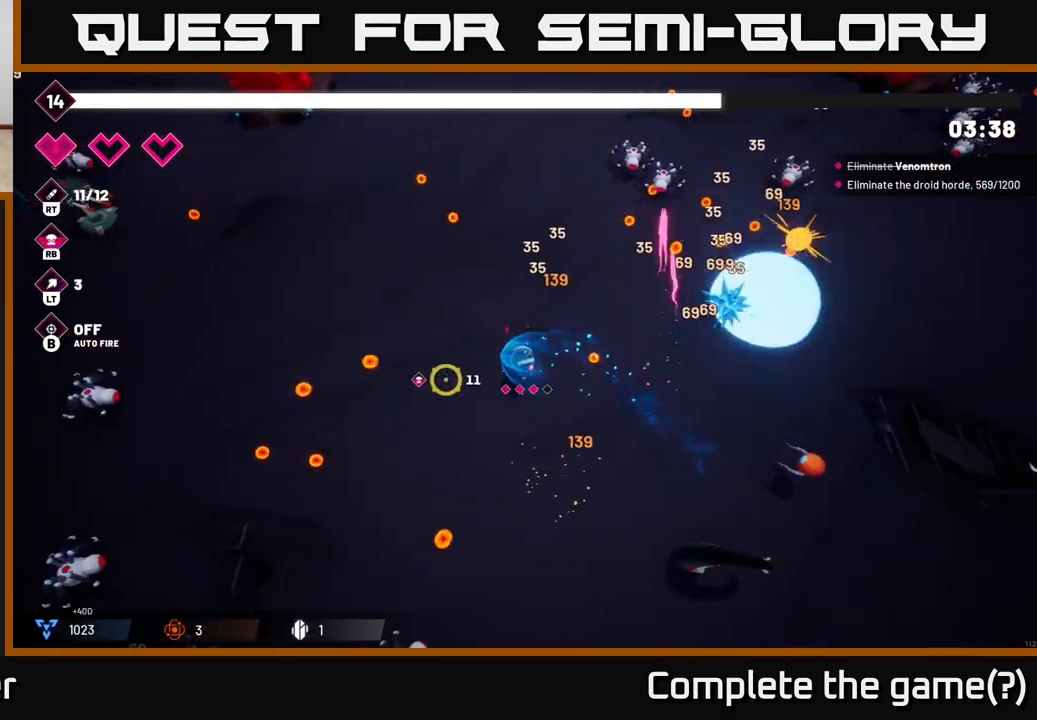
{"buttons": ["R2"], "left_stick": "left", "right_stick": "left", "events": [[17, "right_stick", "down-left"], [167, "R2", "down"], [267, "right_stick", "left"]]}
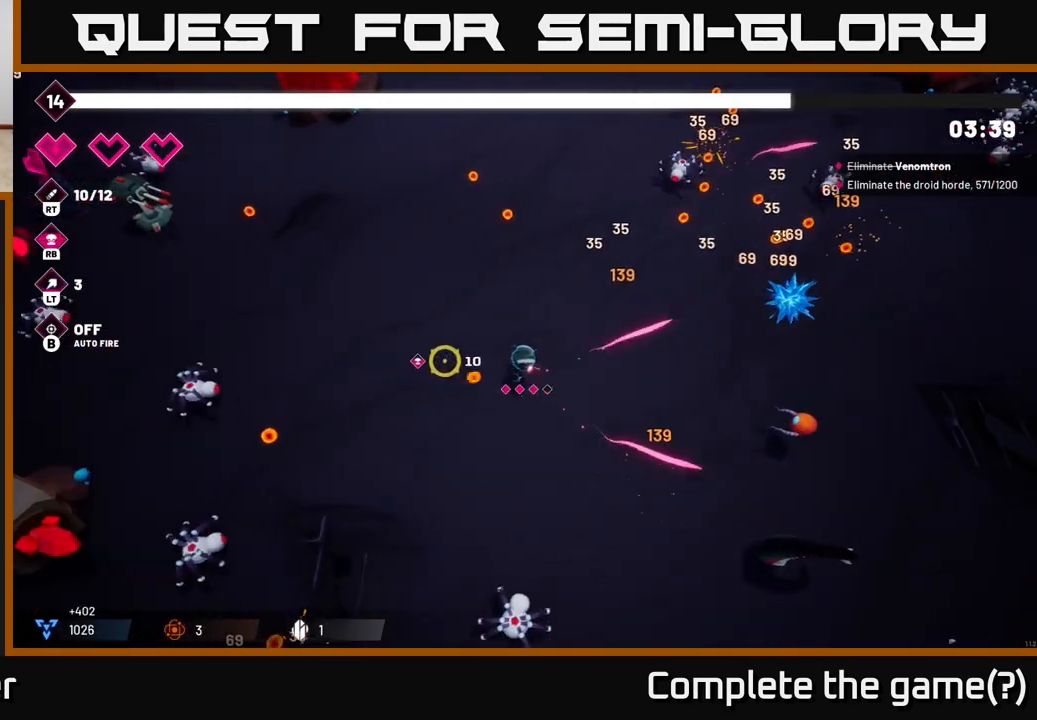
{"buttons": ["R2"], "left_stick": "left", "right_stick": "left", "events": []}
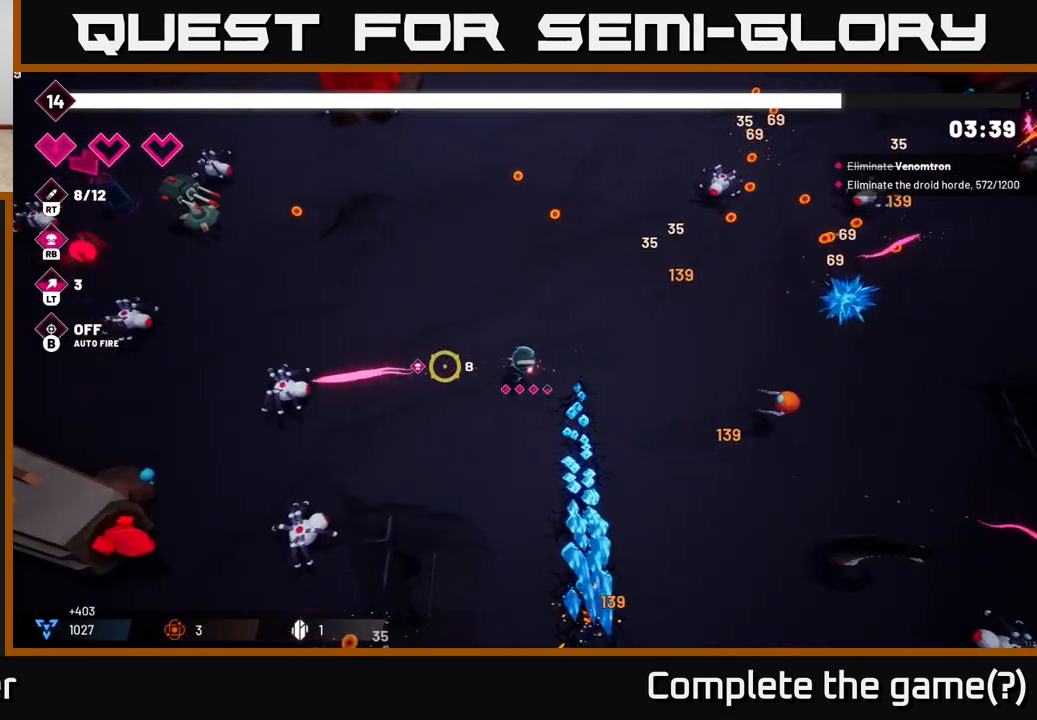
{"buttons": ["R2"], "left_stick": "up-left", "right_stick": "down-left", "events": [[33, "left_stick", "up-left"], [50, "right_stick", "down-left"]]}
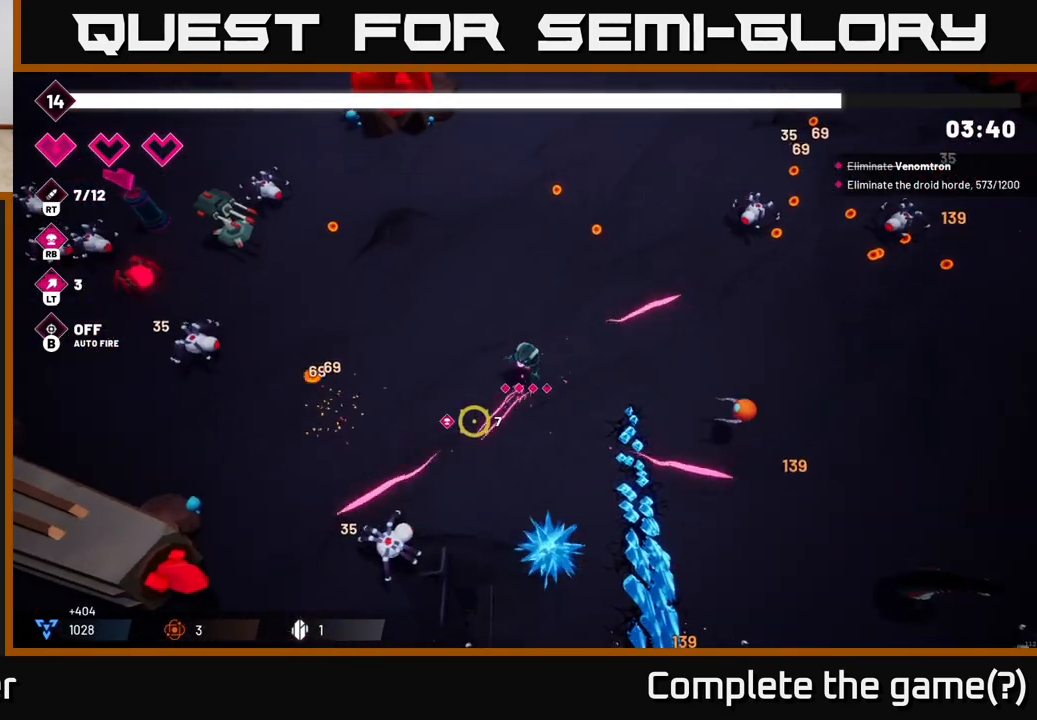
{"buttons": ["R2"], "left_stick": "left", "right_stick": "left", "events": [[100, "right_stick", "left"], [300, "left_stick", "left"]]}
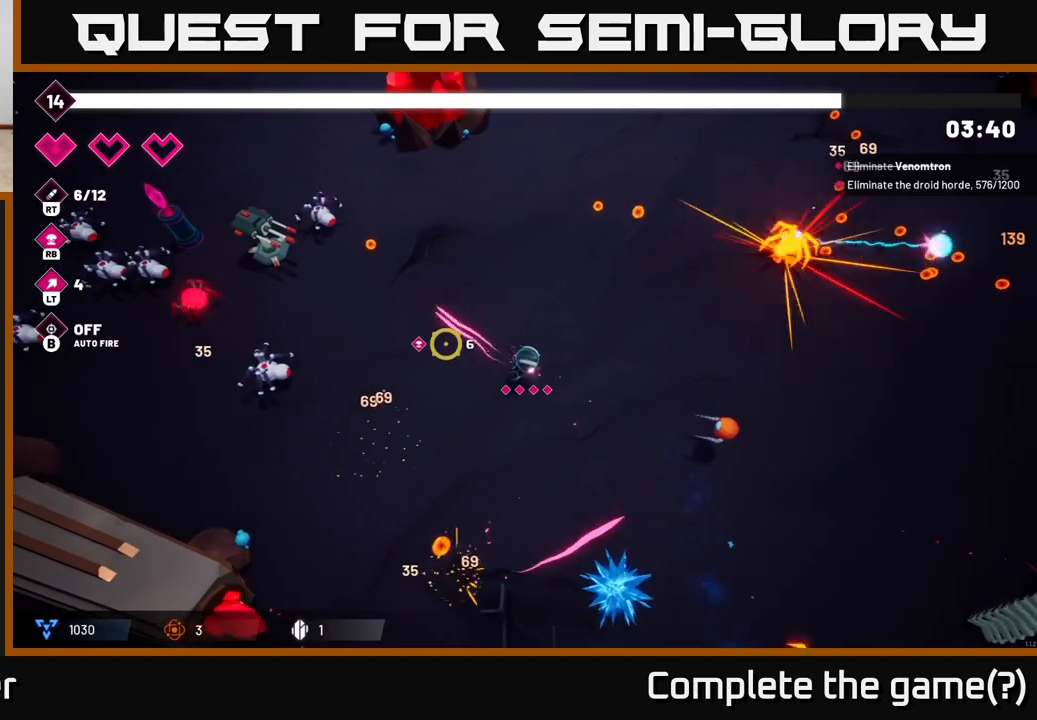
{"buttons": ["R2"], "left_stick": "up", "right_stick": "left", "events": [[33, "left_stick", "up-left"], [267, "left_stick", "up"]]}
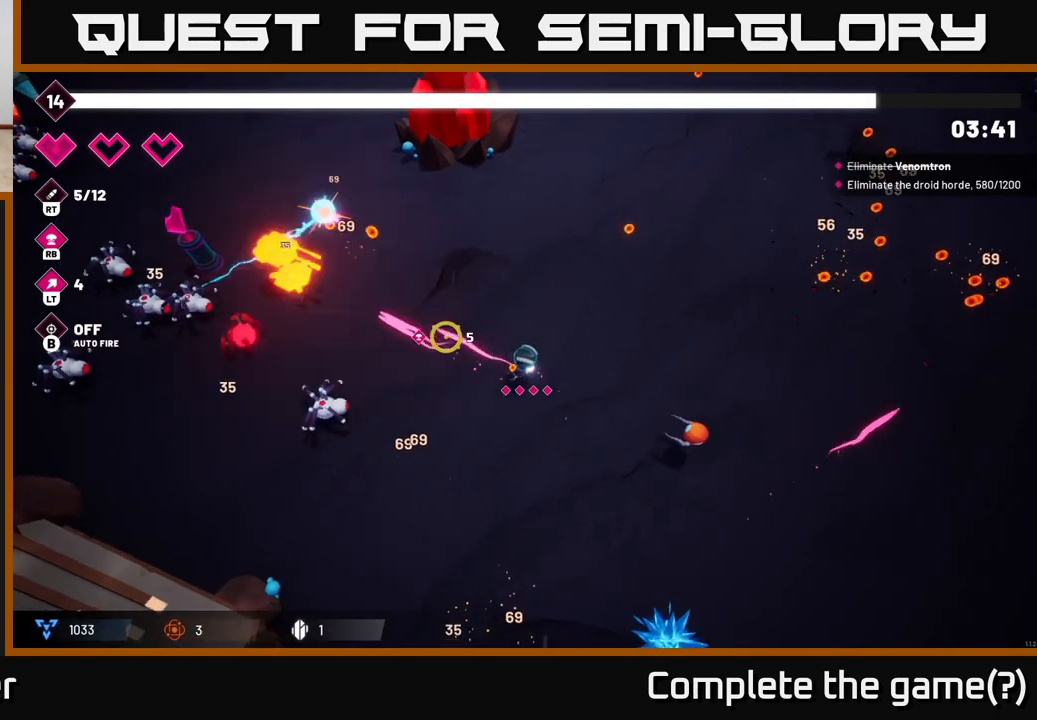
{"buttons": ["R2"], "left_stick": "up-left", "right_stick": "left", "events": [[300, "left_stick", "up-left"]]}
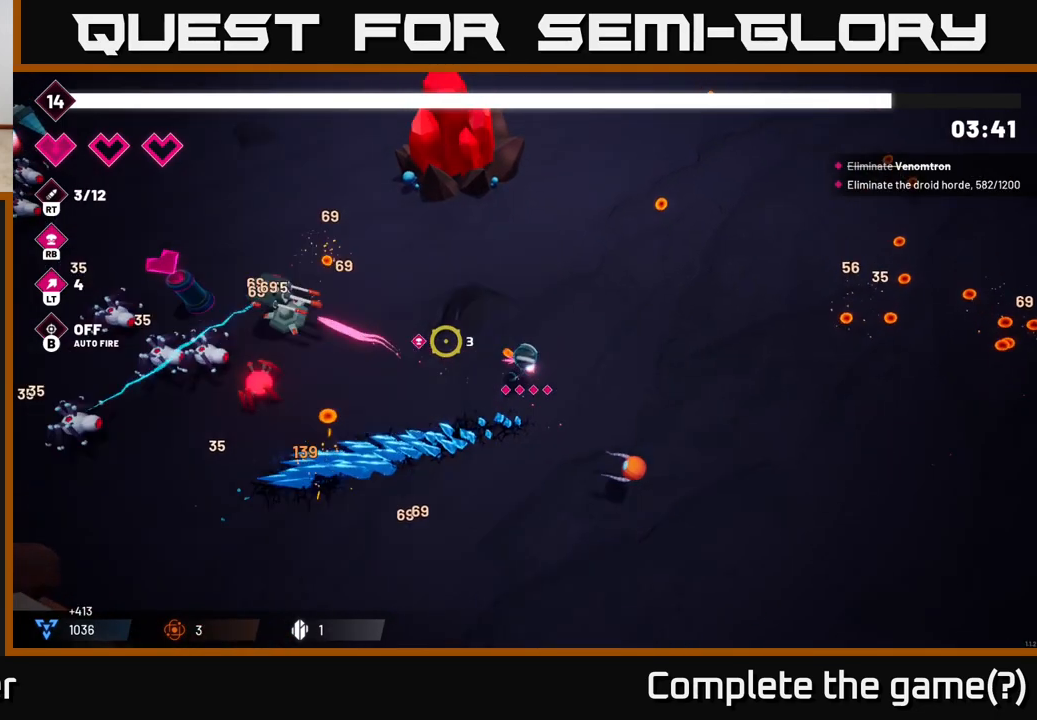
{"buttons": ["R2"], "left_stick": "up-left", "right_stick": "left", "events": [[50, "left_stick", "up"], [167, "left_stick", "up-left"]]}
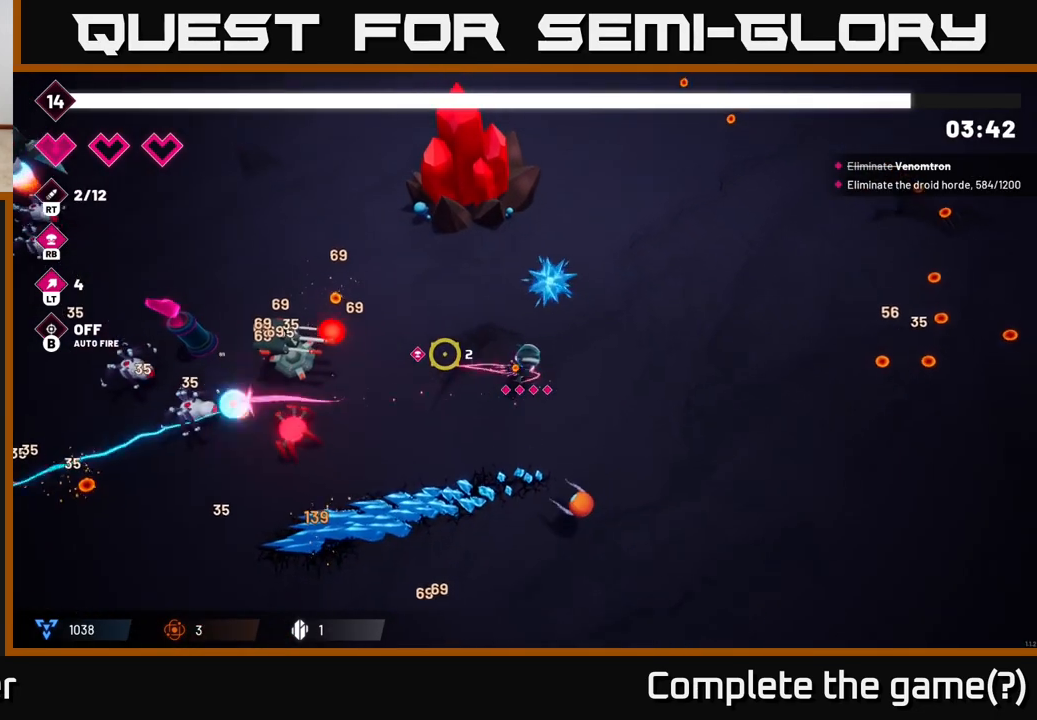
{"buttons": ["R2"], "left_stick": "up", "right_stick": "left", "events": [[433, "left_stick", "up"]]}
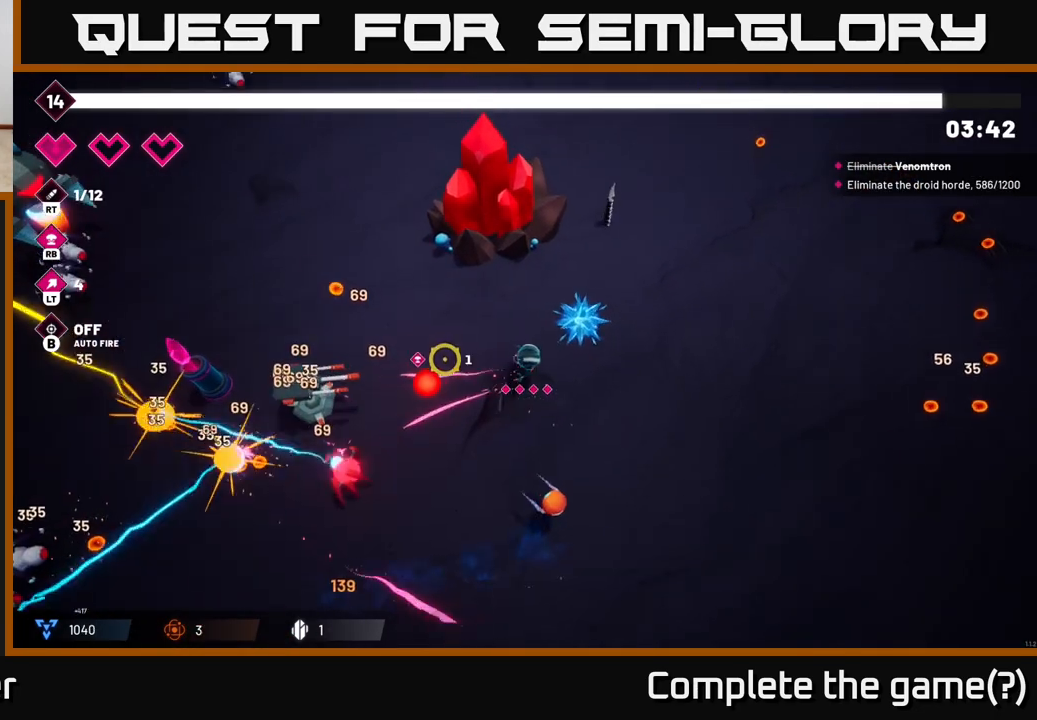
{"buttons": ["R2"], "left_stick": "up-left", "right_stick": "left", "events": [[167, "left_stick", "up-left"]]}
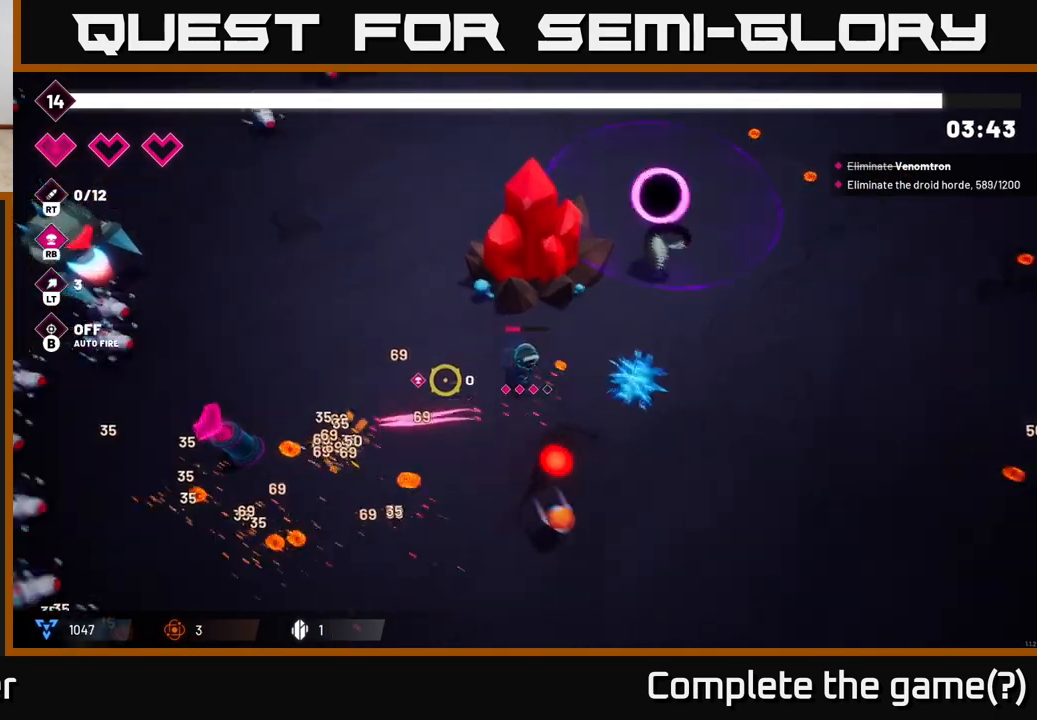
{"buttons": [], "left_stick": "left", "right_stick": "down-left"}
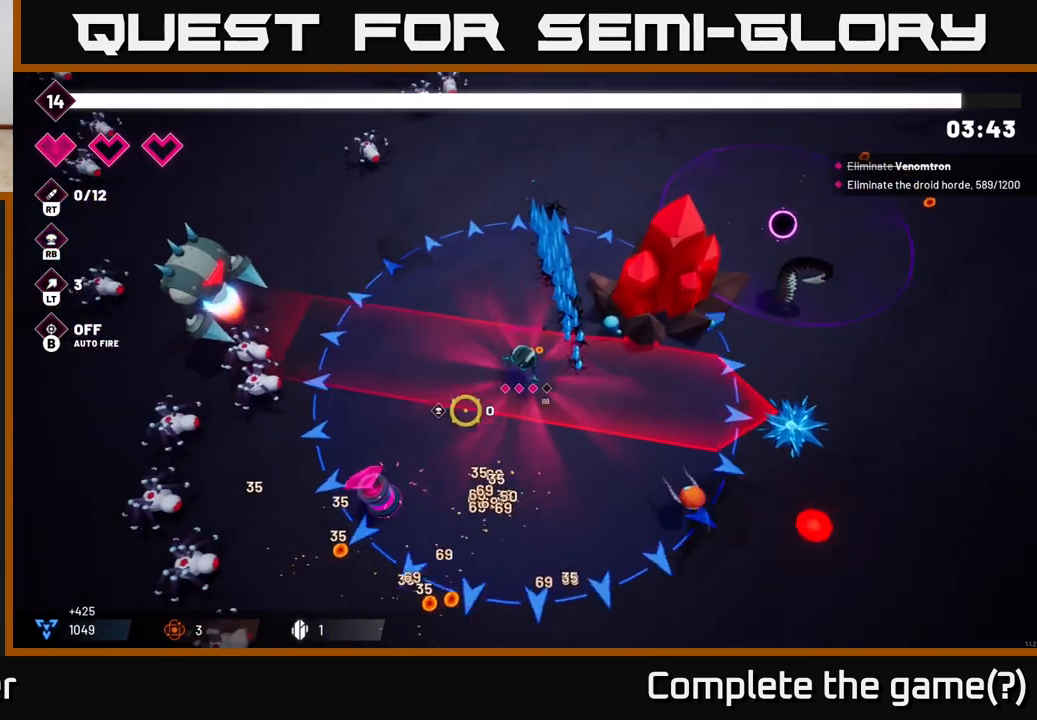
{"buttons": ["R2"], "left_stick": "down", "right_stick": "left", "events": [[33, "right_stick", "left"], [167, "left_stick", "down-left"], [333, "R2", "down"], [417, "left_stick", "down"]]}
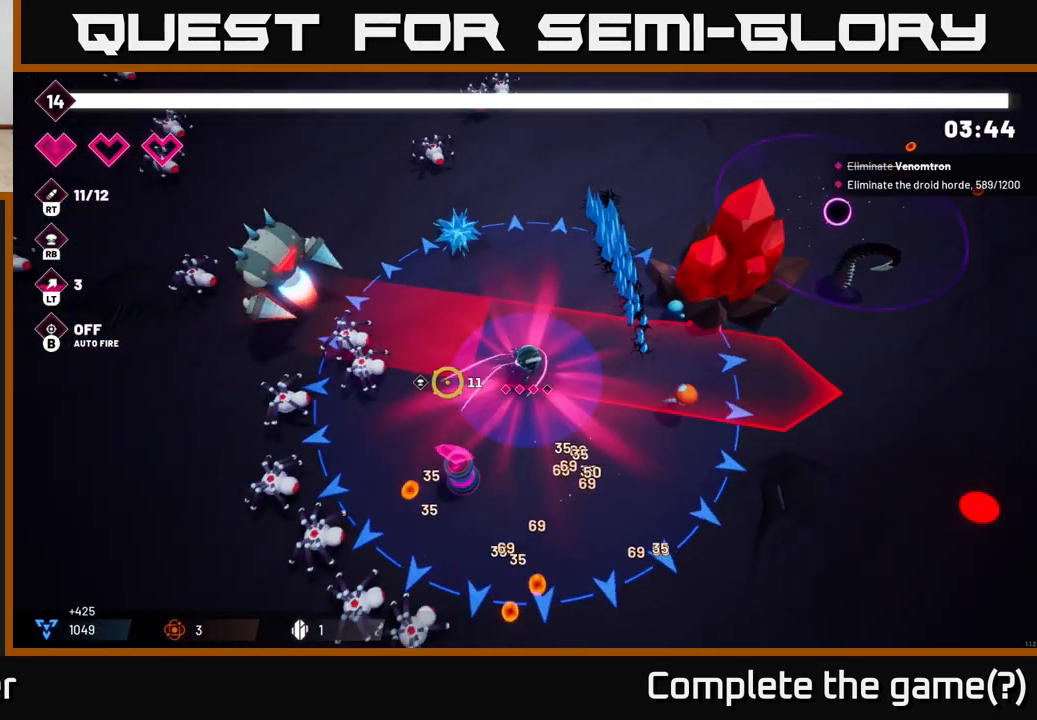
{"buttons": ["R2"], "left_stick": "down", "right_stick": "down-left", "events": [[383, "right_stick", "down-left"]]}
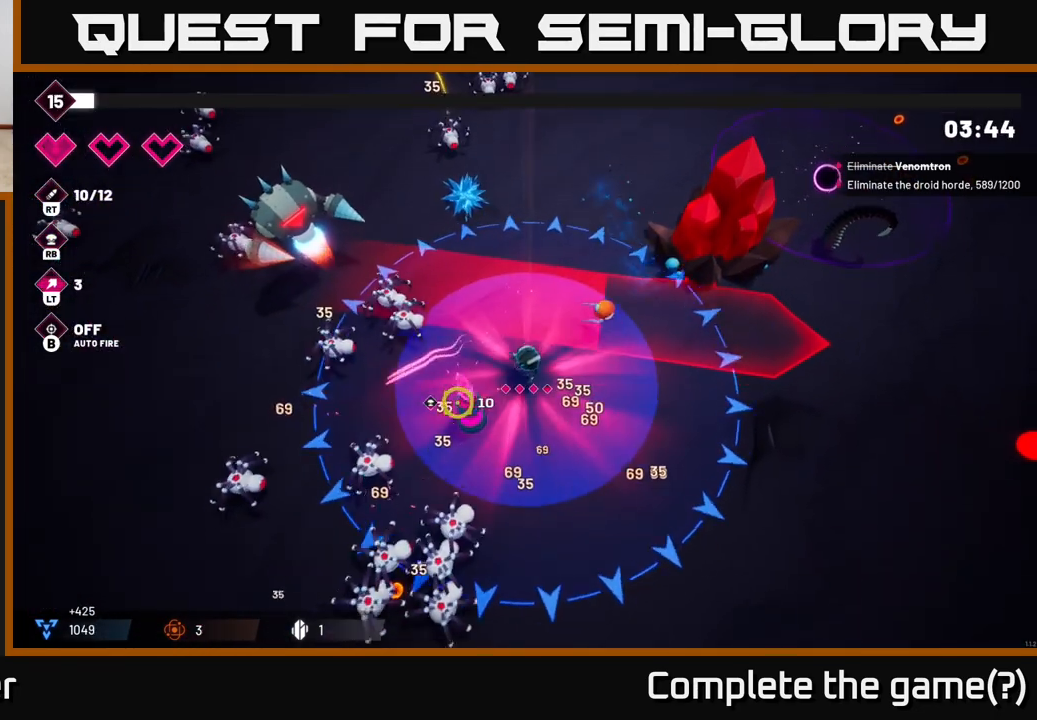
{"buttons": ["R2"], "left_stick": "center", "right_stick": "down-left", "events": [[117, "left_stick", "center"]]}
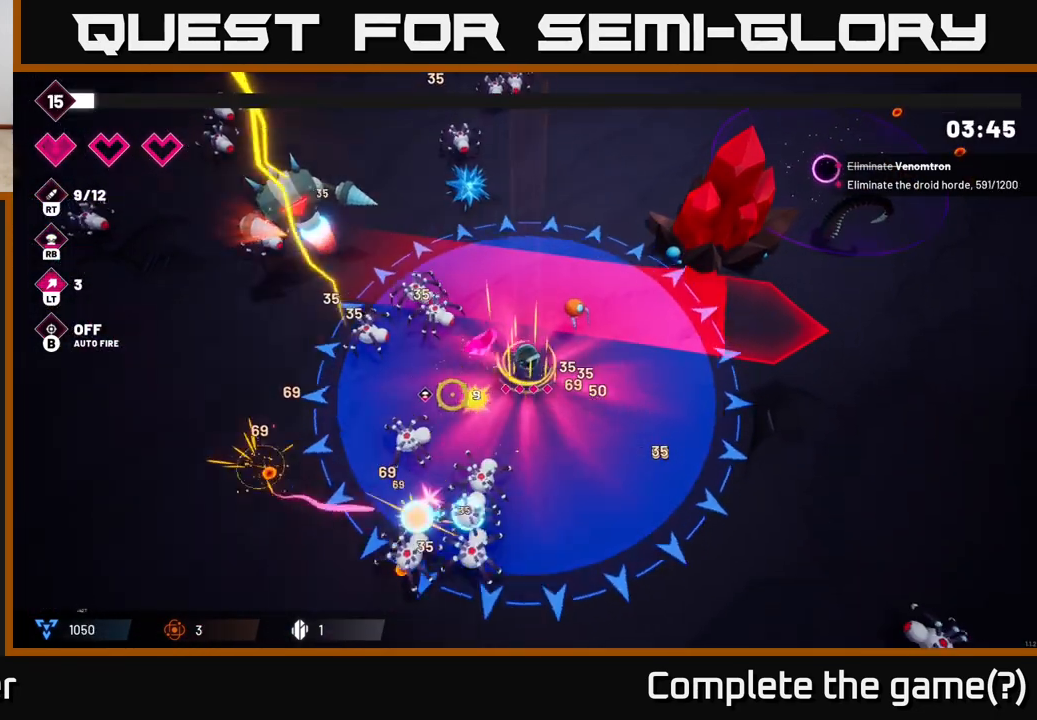
{"buttons": ["R2"], "left_stick": "down-right", "right_stick": "up", "events": [[50, "left_stick", "right"], [100, "left_stick", "down-right"], [100, "right_stick", "up-left"], [217, "right_stick", "up"]]}
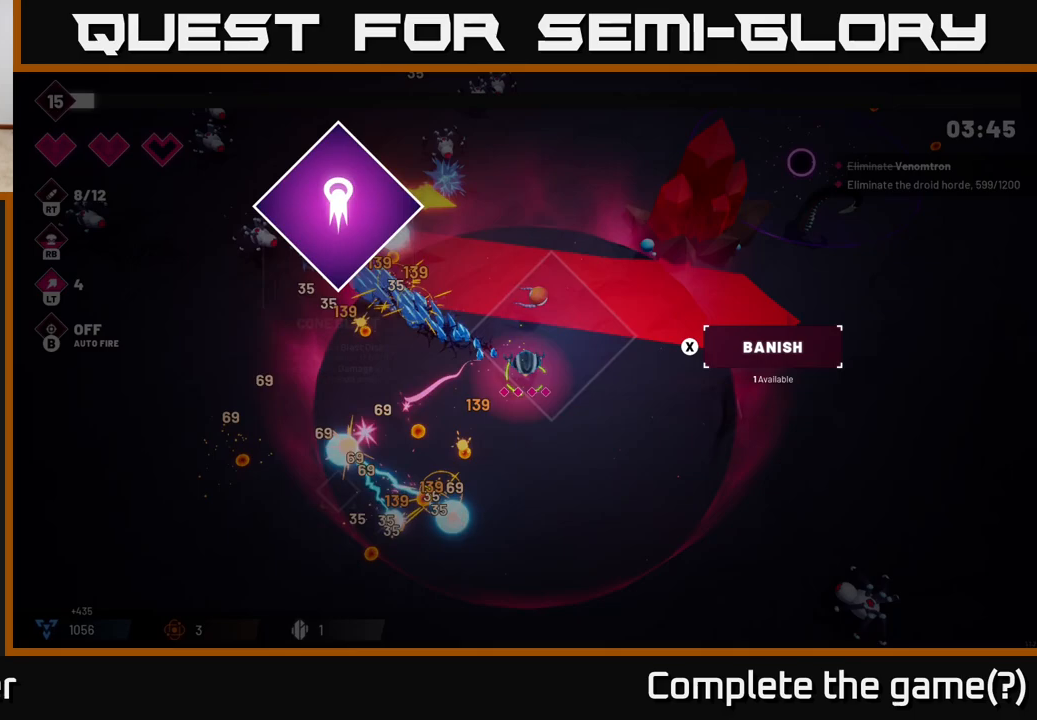
{"buttons": [], "left_stick": "center", "right_stick": "center", "events": [[33, "left_stick", "right"], [267, "left_stick", "down-right"], [367, "left_stick", "center"], [417, "R2", "up"], [500, "right_stick", "center"]]}
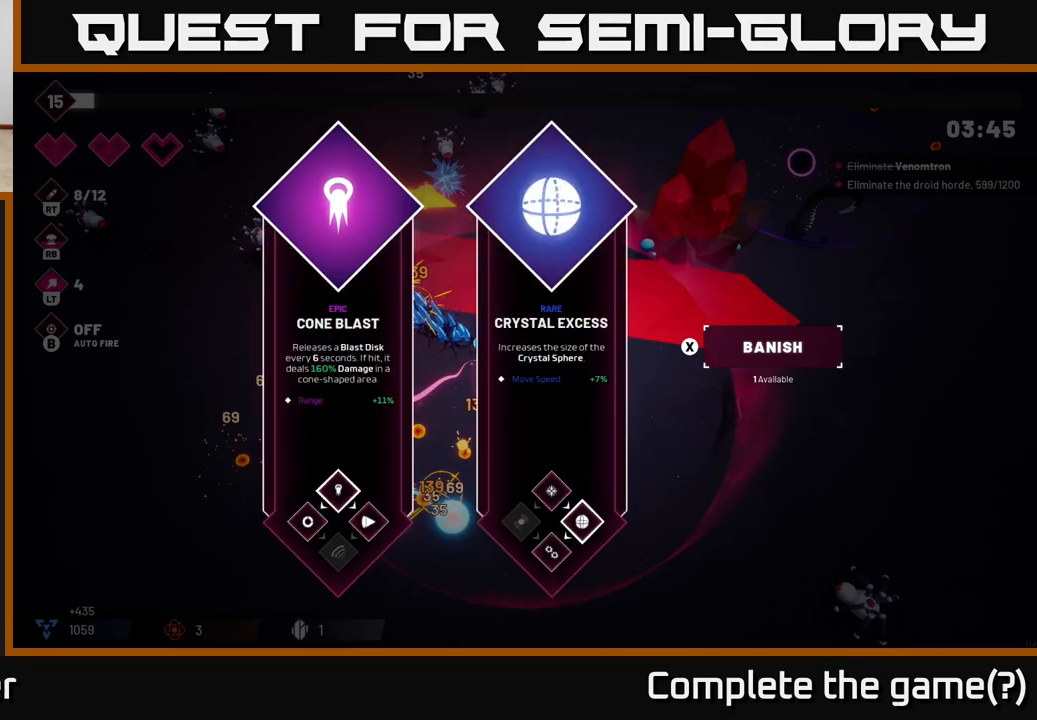
{"buttons": [], "left_stick": "right", "right_stick": "center", "events": [[217, "left_stick", "right"], [417, "left_stick", "center"], [500, "left_stick", "right"]]}
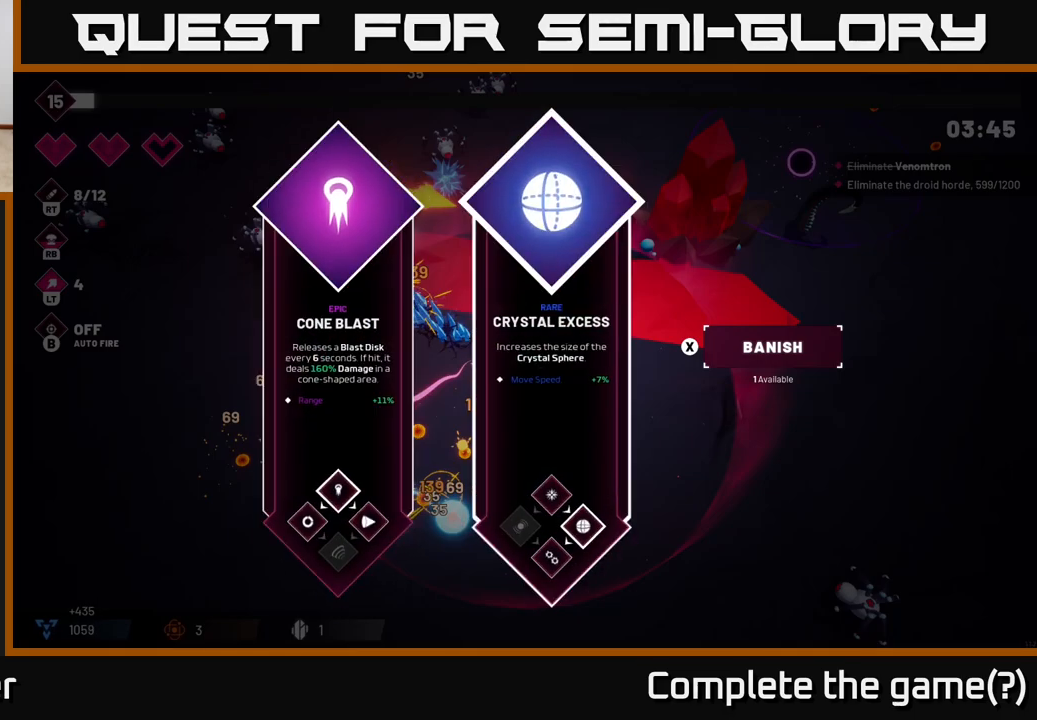
{"buttons": ["R2"], "left_stick": "right", "right_stick": "center", "events": [[167, "left_stick", "center"], [233, "left_stick", "left"], [333, "A", "down"], [417, "A", "up"], [417, "left_stick", "center"], [483, "R2", "down"], [483, "left_stick", "right"]]}
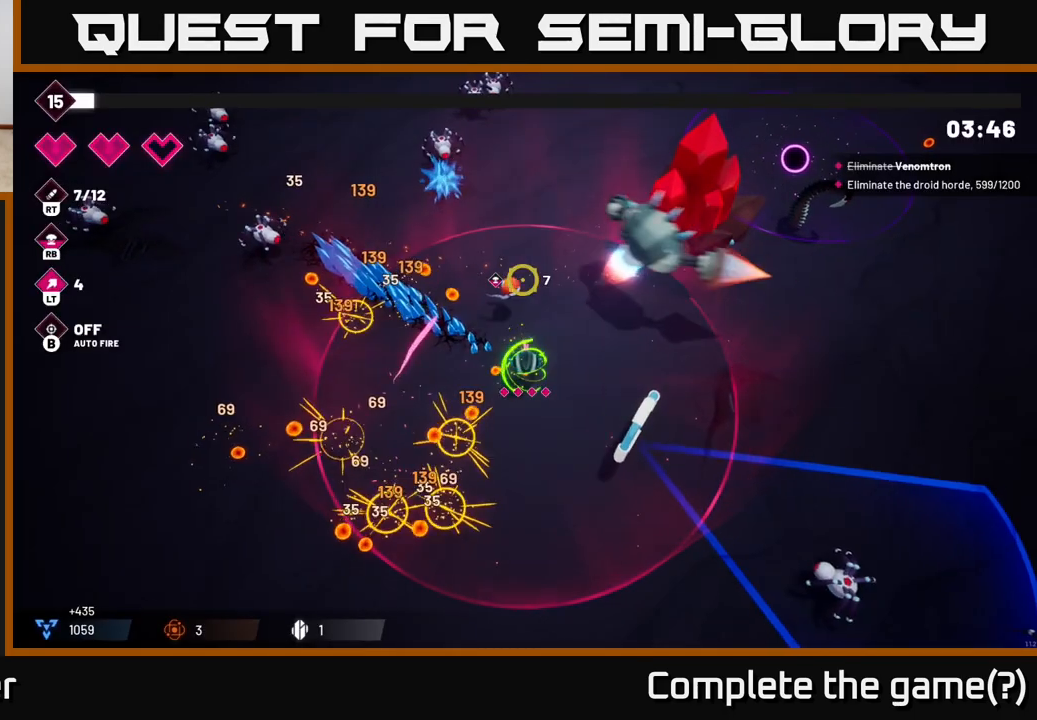
{"buttons": ["R2"], "left_stick": "right", "right_stick": "up-right", "events": [[33, "right_stick", "up"], [67, "left_stick", "down-right"], [300, "right_stick", "up-right"], [333, "left_stick", "right"]]}
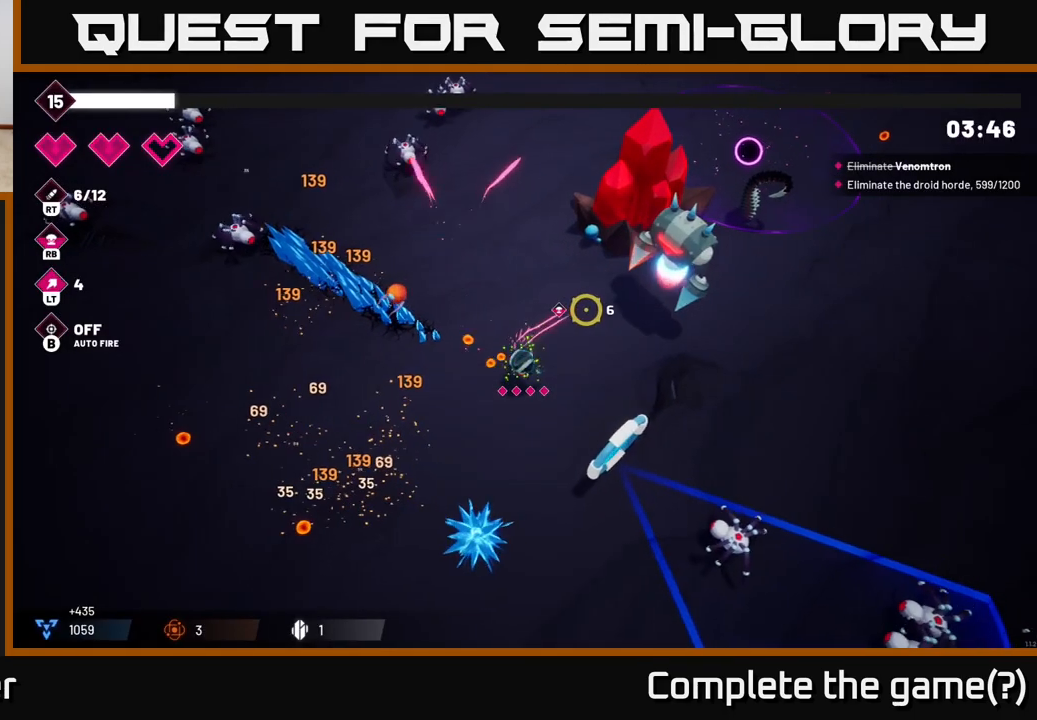
{"buttons": ["R2"], "left_stick": "right", "right_stick": "up-right", "events": []}
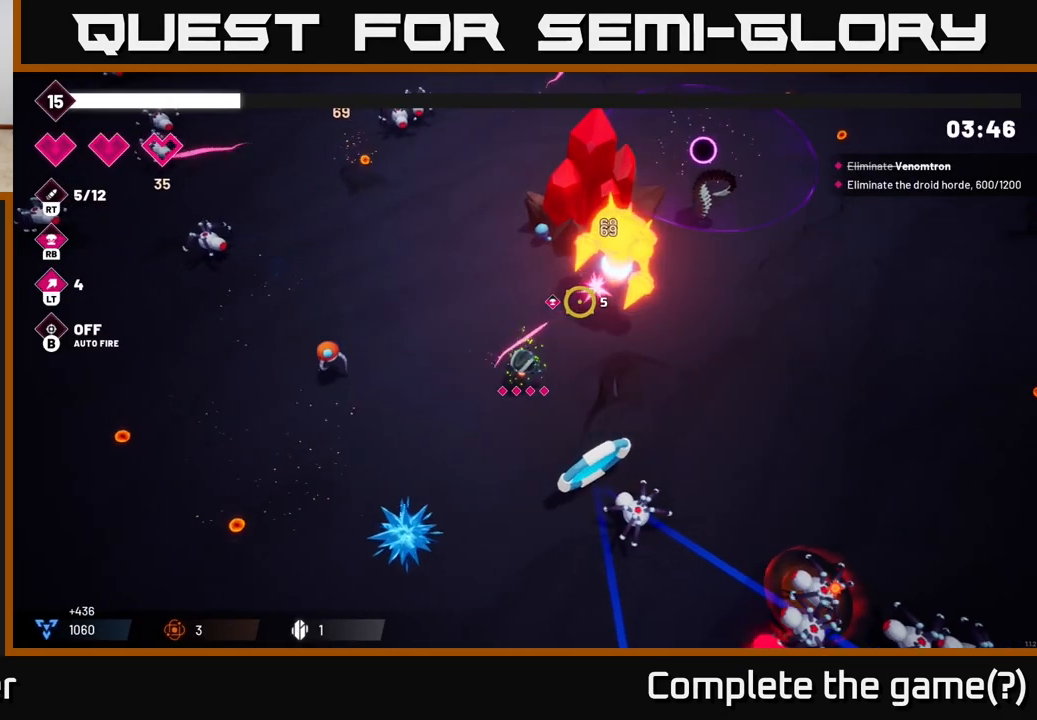
{"buttons": ["R2"], "left_stick": "right", "right_stick": "up-right", "events": []}
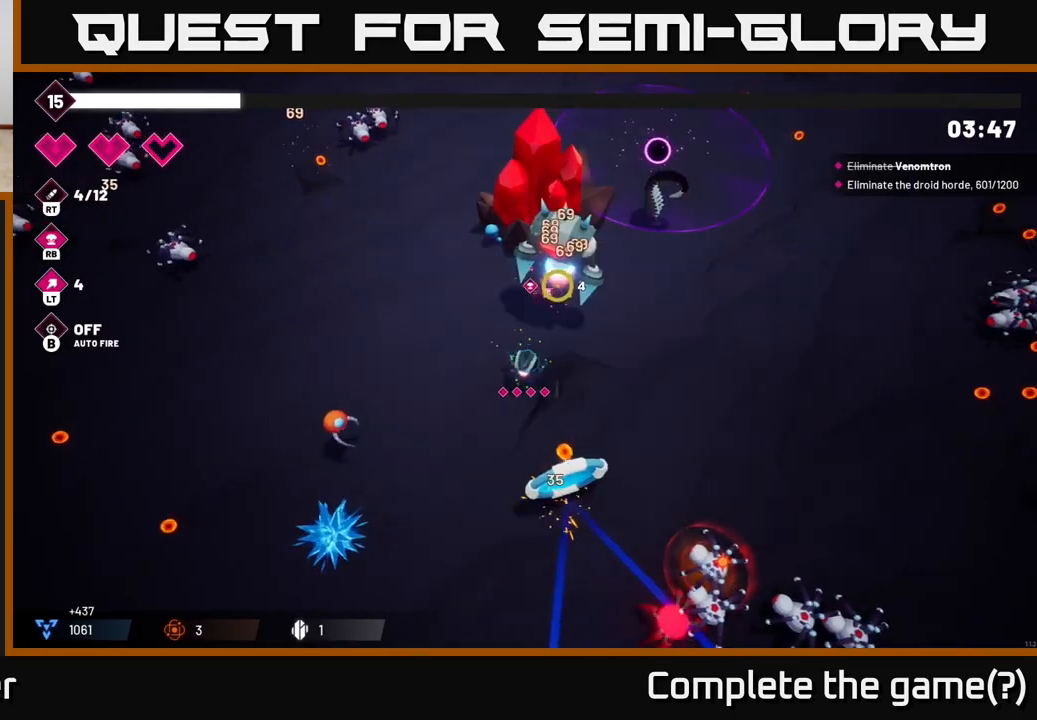
{"buttons": ["R2"], "left_stick": "right", "right_stick": "up", "events": [[100, "right_stick", "up"]]}
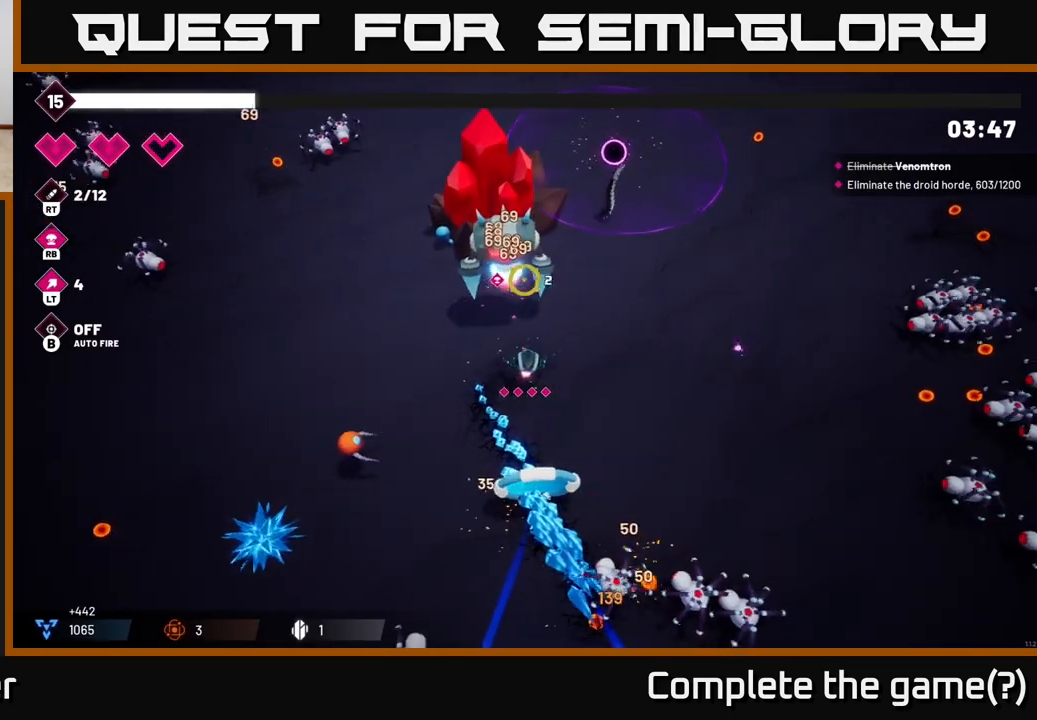
{"buttons": ["R2"], "left_stick": "up-right", "right_stick": "up-left"}
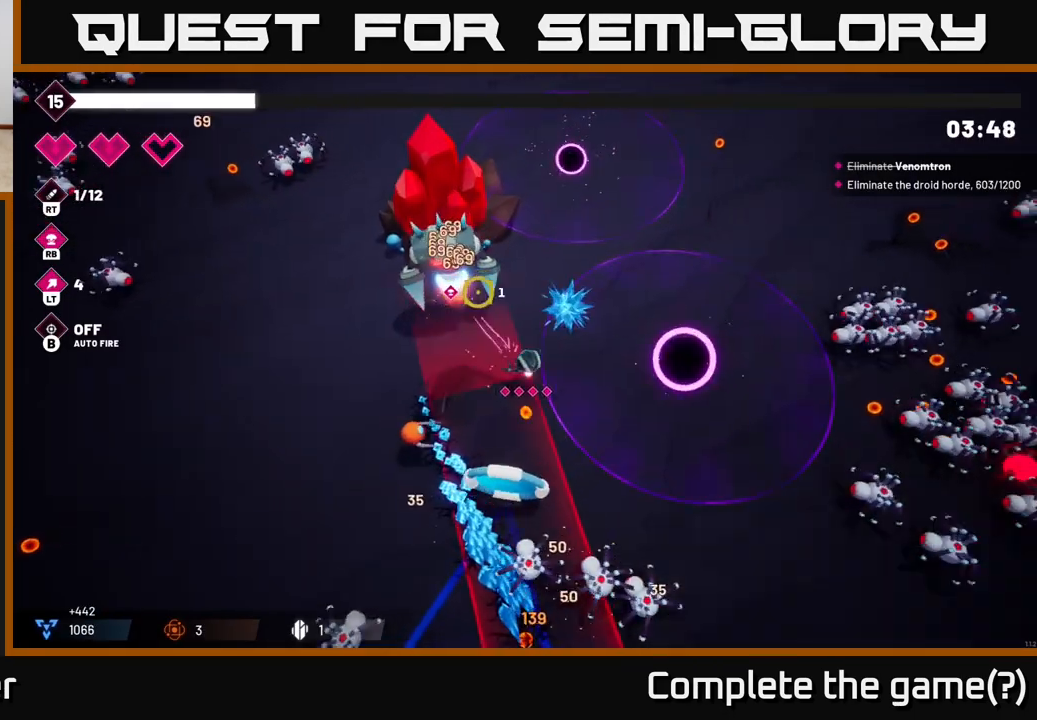
{"buttons": [], "left_stick": "up", "right_stick": "up-left", "events": [[217, "left_stick", "up"], [400, "R2", "up"]]}
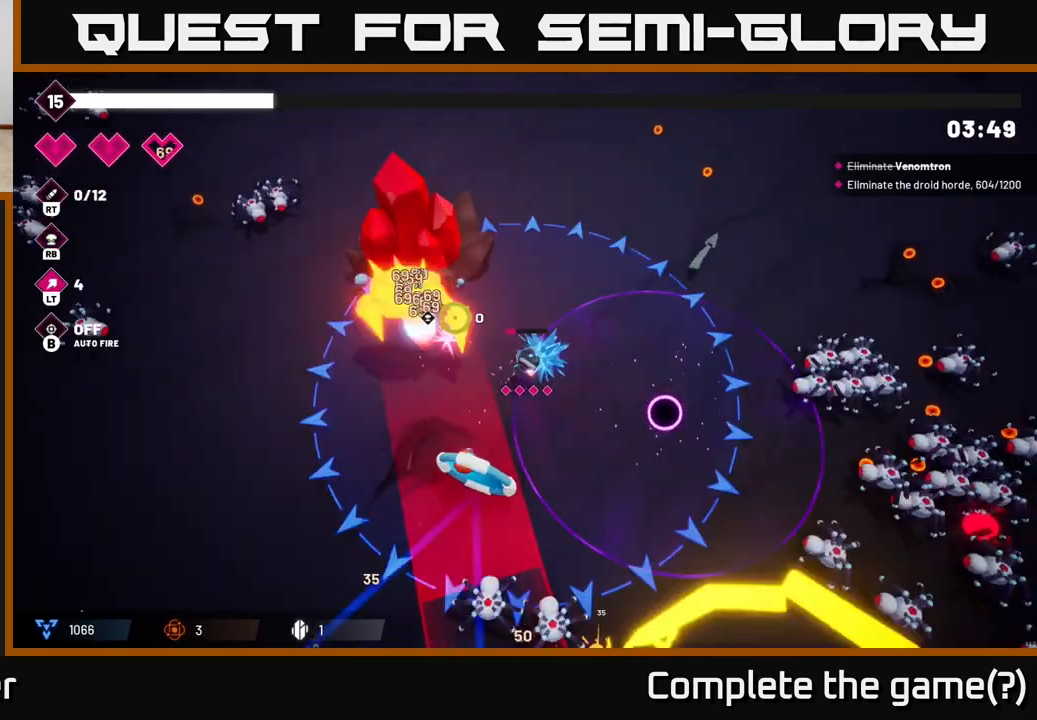
{"buttons": ["R2"], "left_stick": "up-right", "right_stick": "down", "events": [[83, "left_stick", "up-right"], [117, "right_stick", "center"], [300, "R2", "down"], [300, "right_stick", "down-left"], [467, "right_stick", "down"]]}
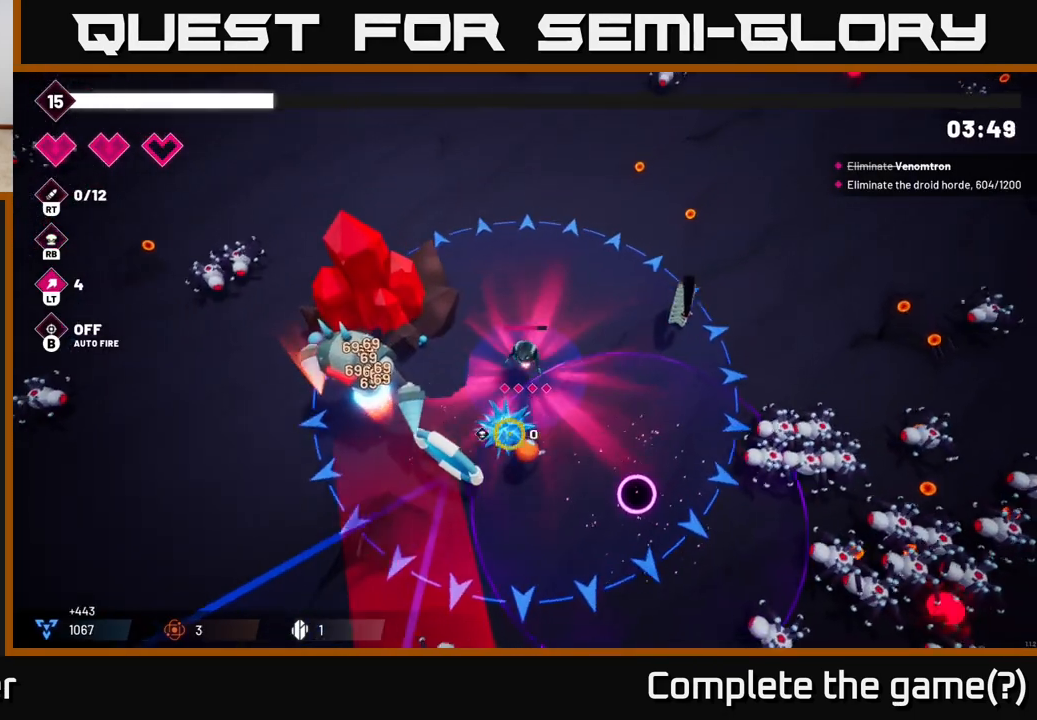
{"buttons": ["R2"], "left_stick": "center", "right_stick": "down-right", "events": [[17, "right_stick", "down-right"], [33, "left_stick", "right"], [283, "left_stick", "down-left"], [400, "left_stick", "center"]]}
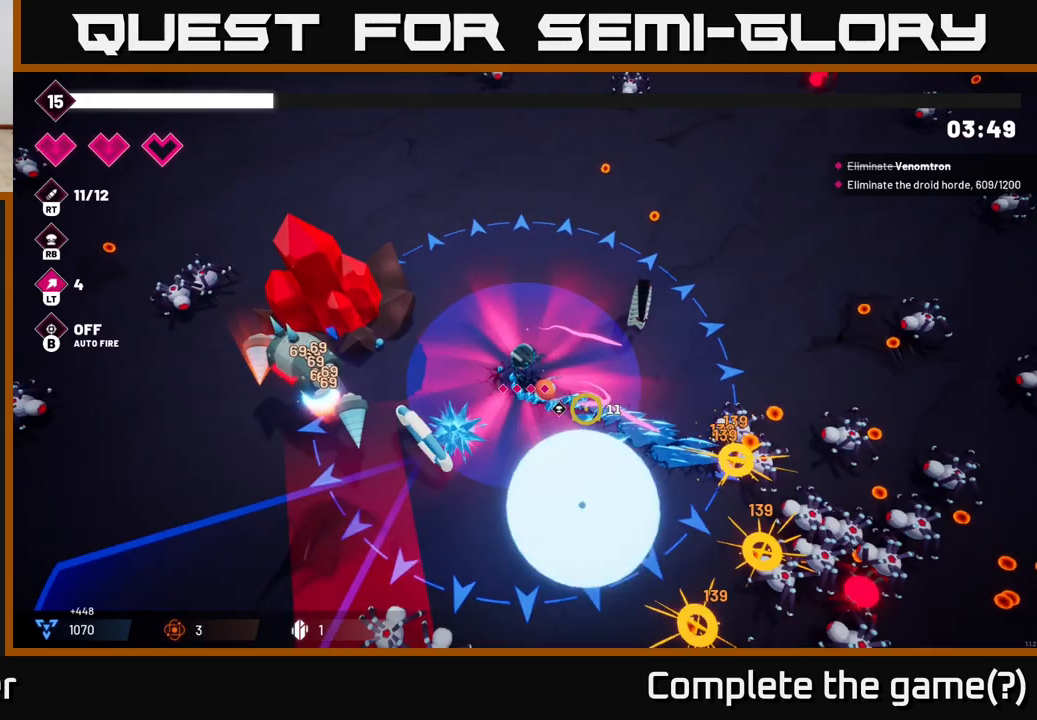
{"buttons": ["R2"], "left_stick": "down-right", "right_stick": "down-right", "events": [[67, "left_stick", "down-right"]]}